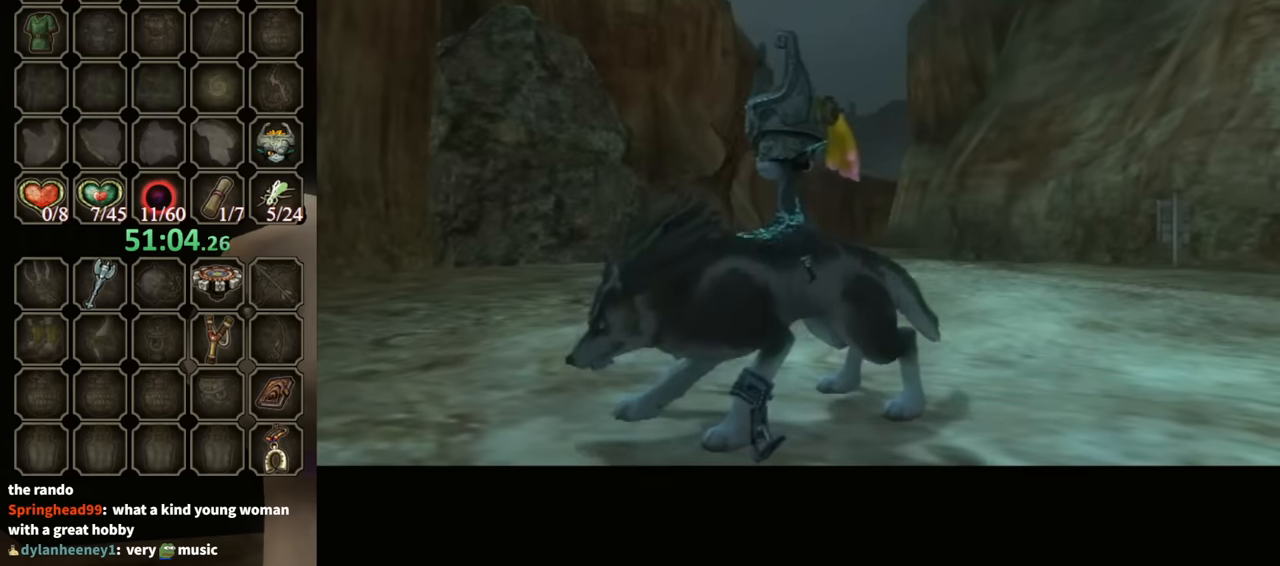
Gameplay with a controller (Nintendo layout); each line is a JSON object with the inputs held at the frame after it. "events" lists button and stick changes between this image and that frame as [ms after this image, input, new state], when the widget could be followed in between. Not read: L3 R3.
{"buttons": [], "left_stick": "up-left", "right_stick": "right", "events": [[133, "right_stick", "right"], [367, "left_stick", "up"], [433, "left_stick", "up-left"]]}
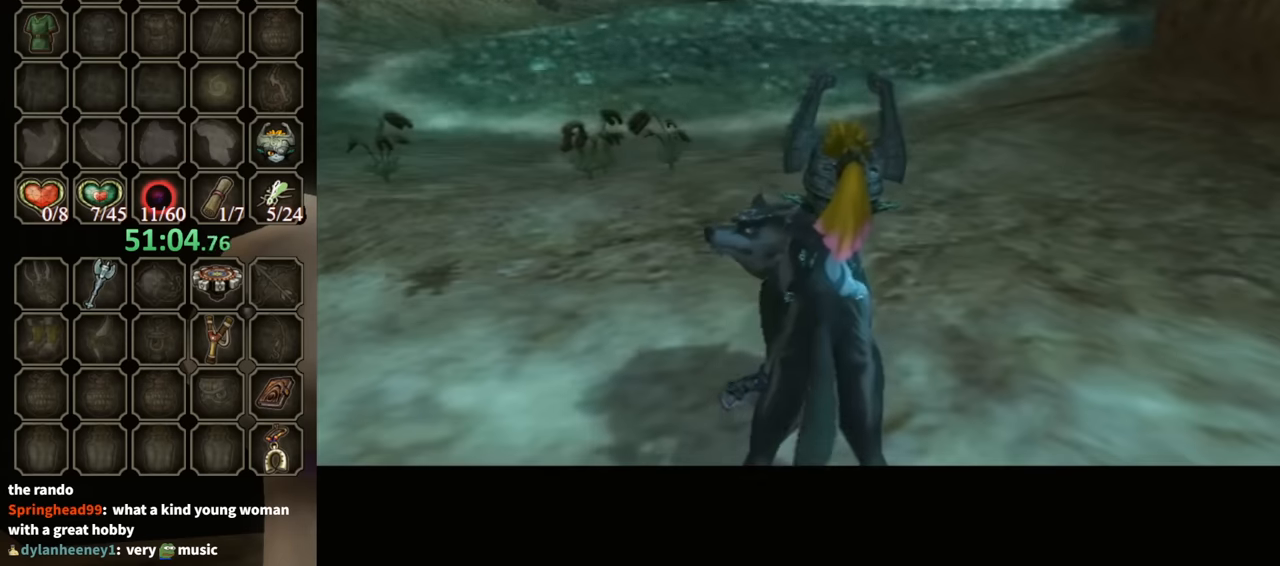
{"buttons": [], "left_stick": "up-left", "right_stick": "right", "events": [[233, "left_stick", "left"], [500, "left_stick", "up-left"]]}
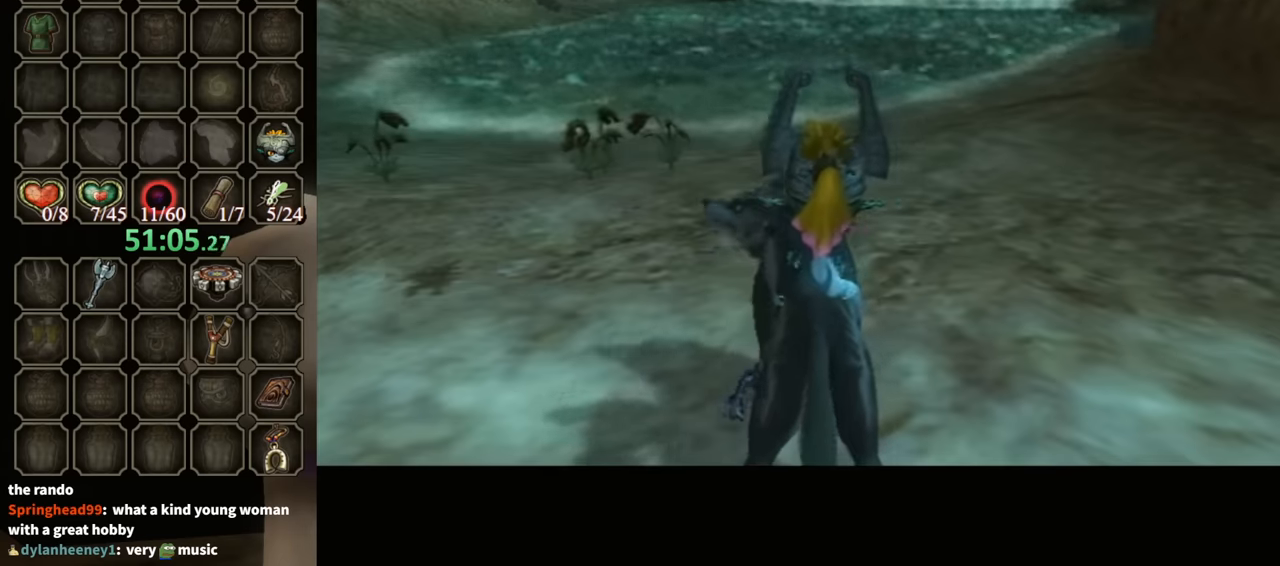
{"buttons": ["R1"], "left_stick": "center", "right_stick": "center", "events": [[67, "right_stick", "center"], [200, "R1", "down"], [233, "Y", "down"], [233, "left_stick", "up"], [333, "left_stick", "center"], [433, "Y", "up"]]}
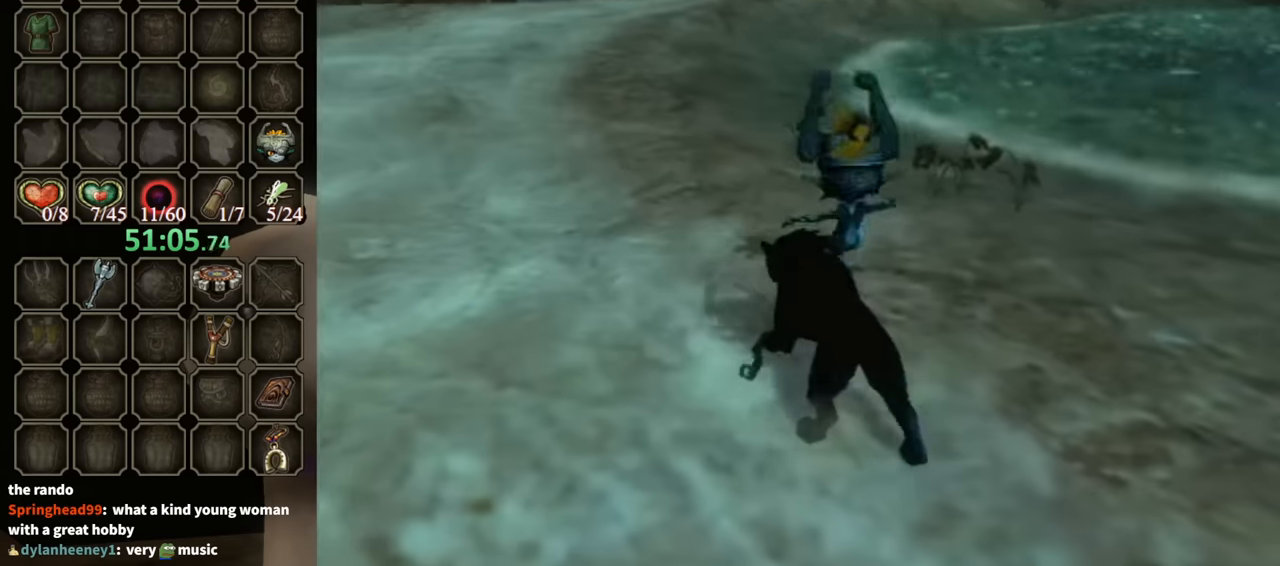
{"buttons": [], "left_stick": "up", "right_stick": "center", "events": [[33, "R1", "up"], [467, "left_stick", "up"]]}
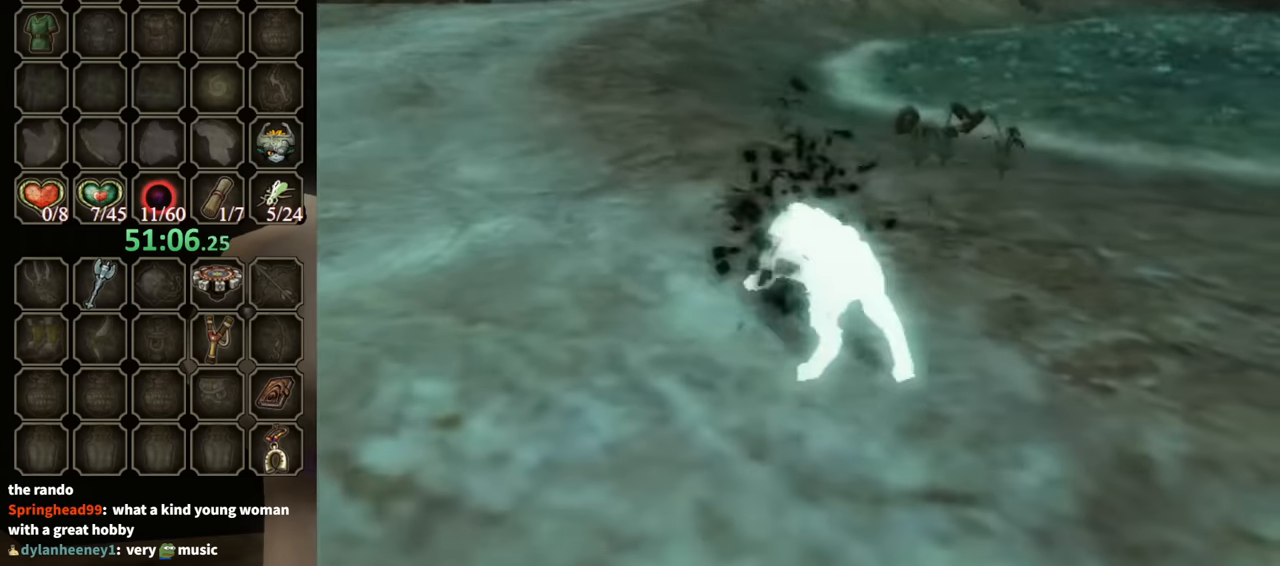
{"buttons": [], "left_stick": "up-left", "right_stick": "center", "events": [[33, "left_stick", "up-left"]]}
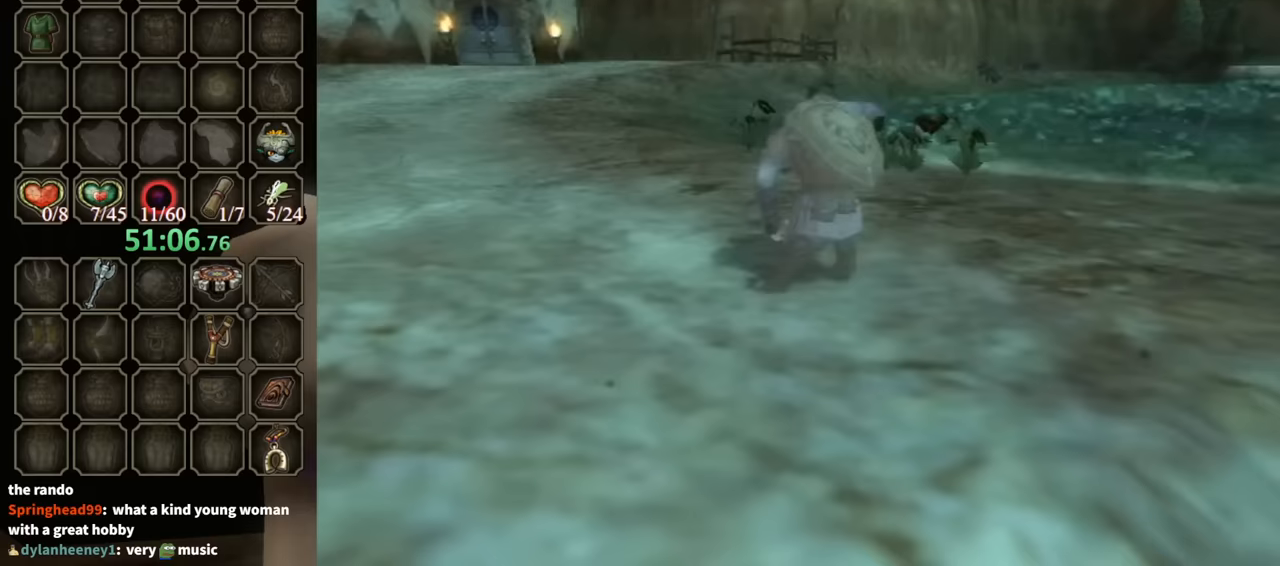
{"buttons": [], "left_stick": "up-left", "right_stick": "center", "events": []}
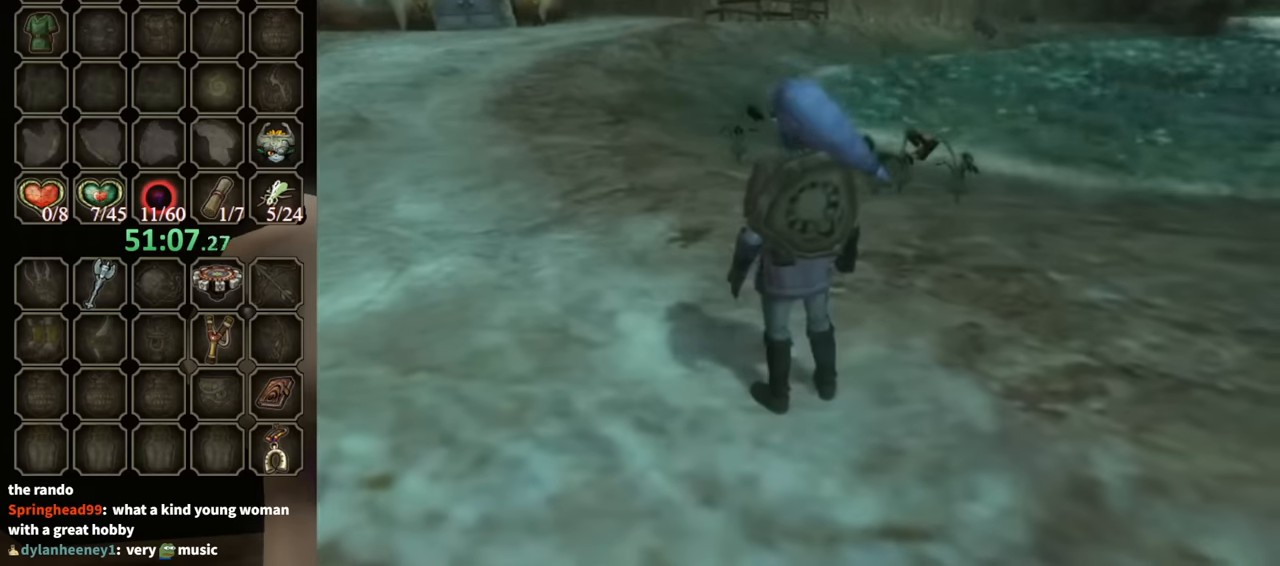
{"buttons": ["R1"], "left_stick": "center", "right_stick": "center", "events": [[67, "left_stick", "up"], [133, "X", "down"], [267, "R1", "down"], [267, "X", "up"], [267, "left_stick", "center"]]}
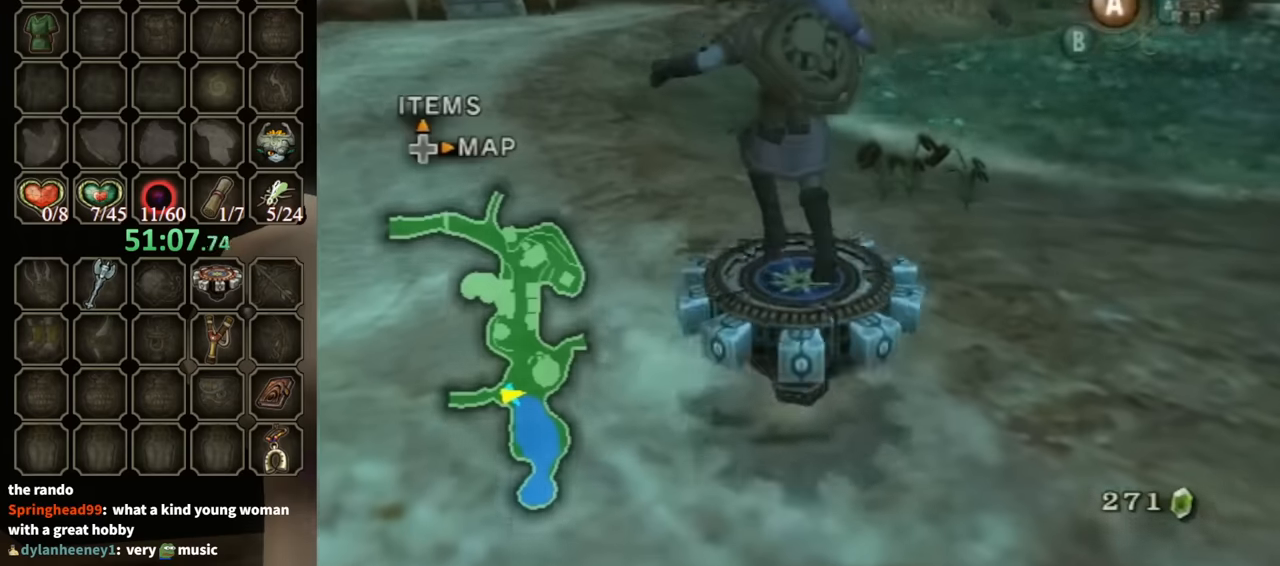
{"buttons": ["R1"], "left_stick": "center", "right_stick": "center", "events": []}
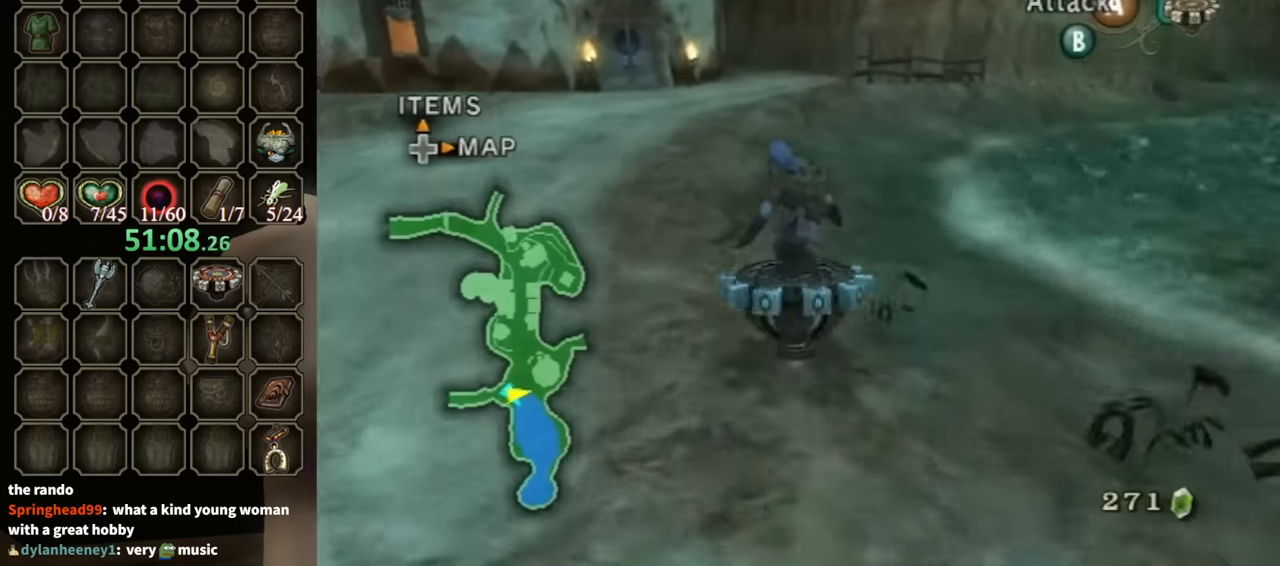
{"buttons": ["R1"], "left_stick": "center", "right_stick": "center", "events": []}
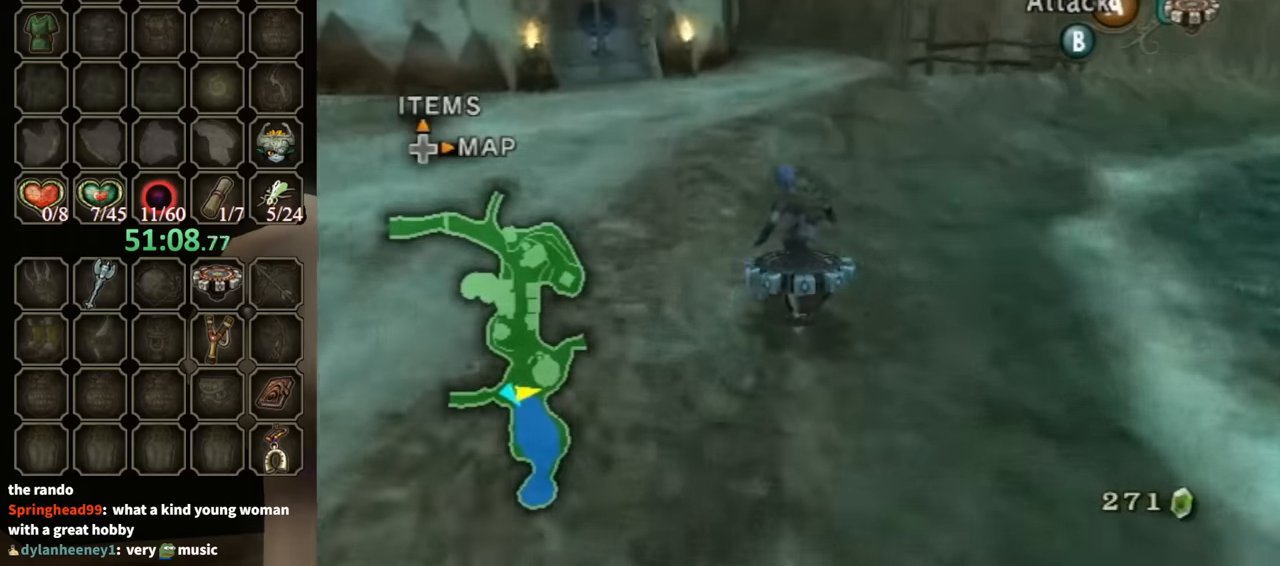
{"buttons": ["R1"], "left_stick": "center", "right_stick": "center", "events": []}
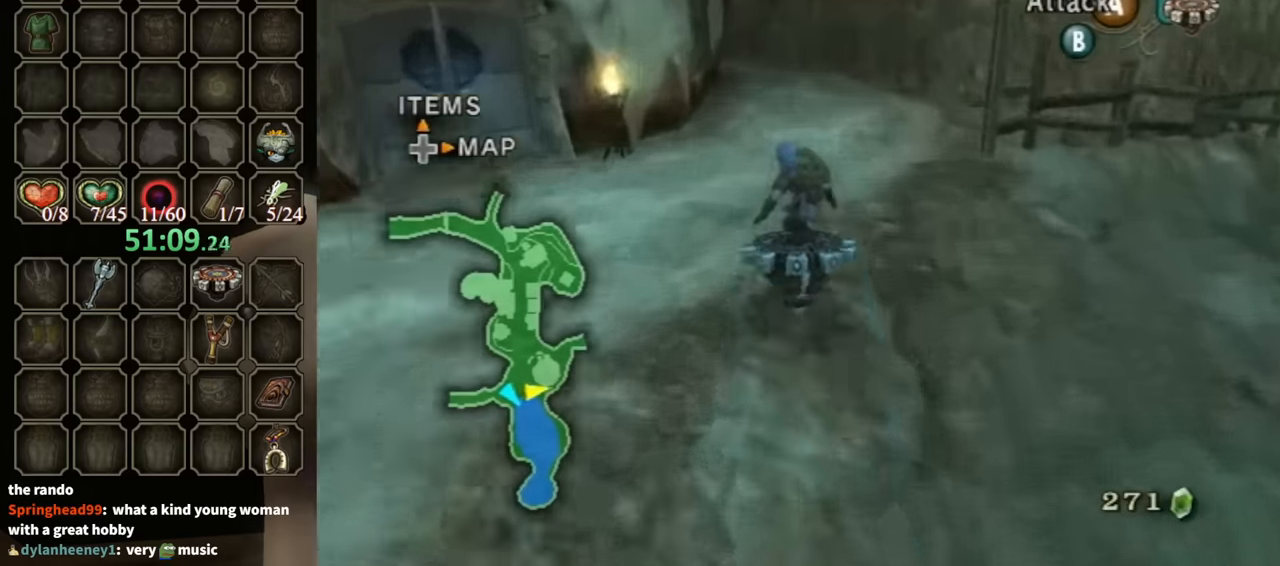
{"buttons": ["R1"], "left_stick": "left", "right_stick": "center", "events": [[500, "left_stick", "left"]]}
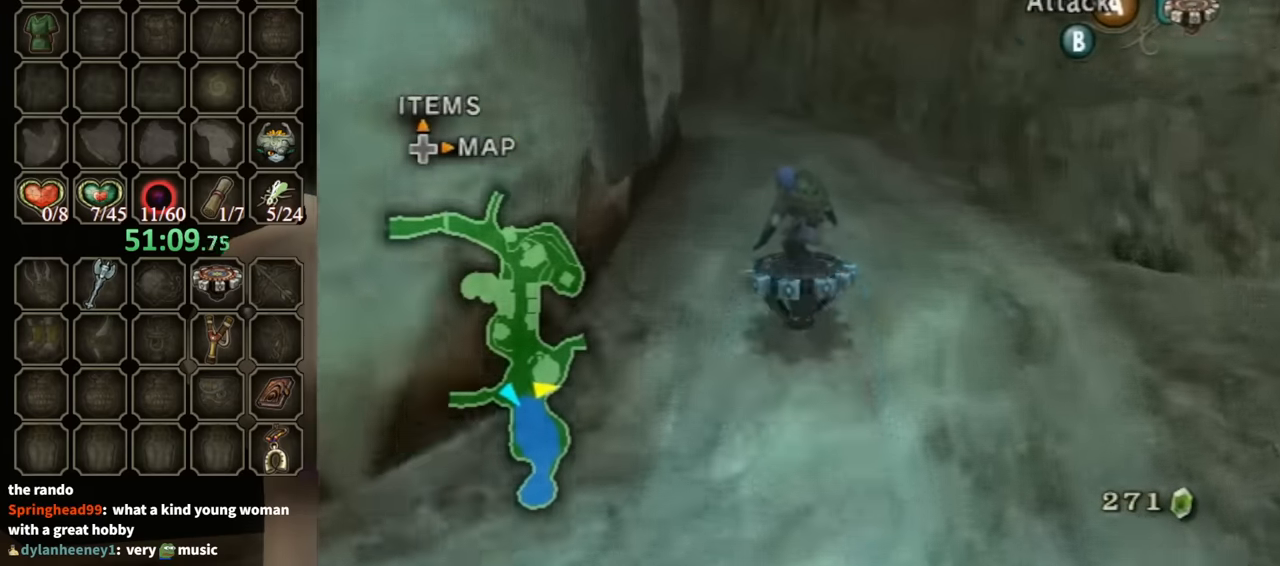
{"buttons": ["R1"], "left_stick": "left", "right_stick": "center", "events": [[400, "left_stick", "center"], [467, "left_stick", "left"]]}
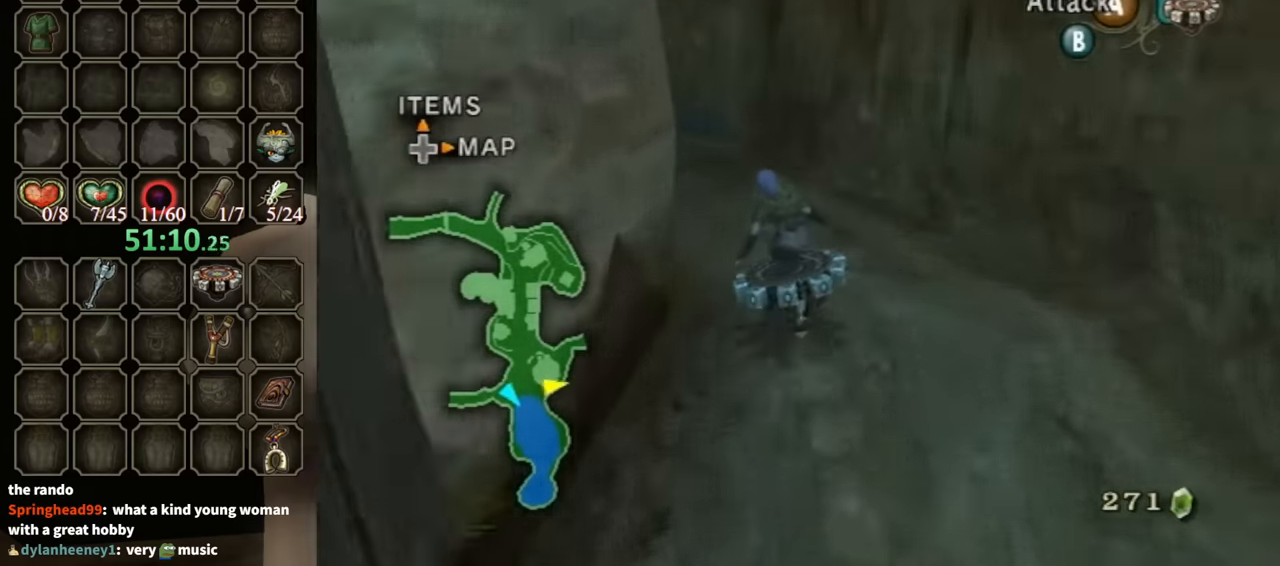
{"buttons": ["R1"], "left_stick": "left", "right_stick": "center", "events": [[100, "left_stick", "center"], [200, "left_stick", "left"]]}
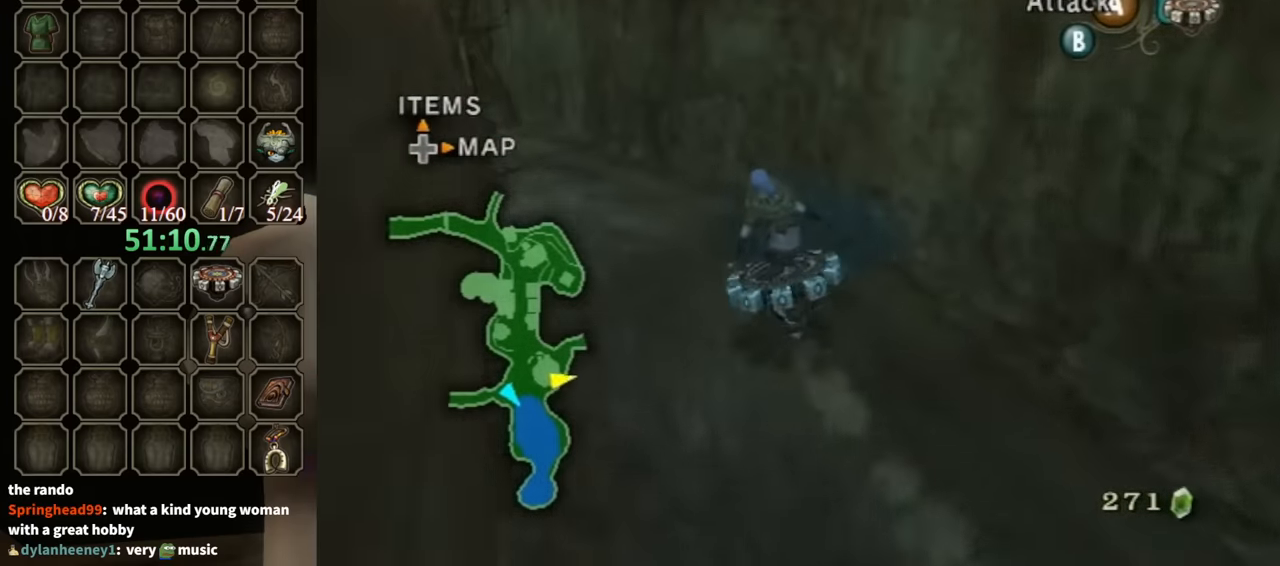
{"buttons": ["R1"], "left_stick": "left", "right_stick": "center", "events": []}
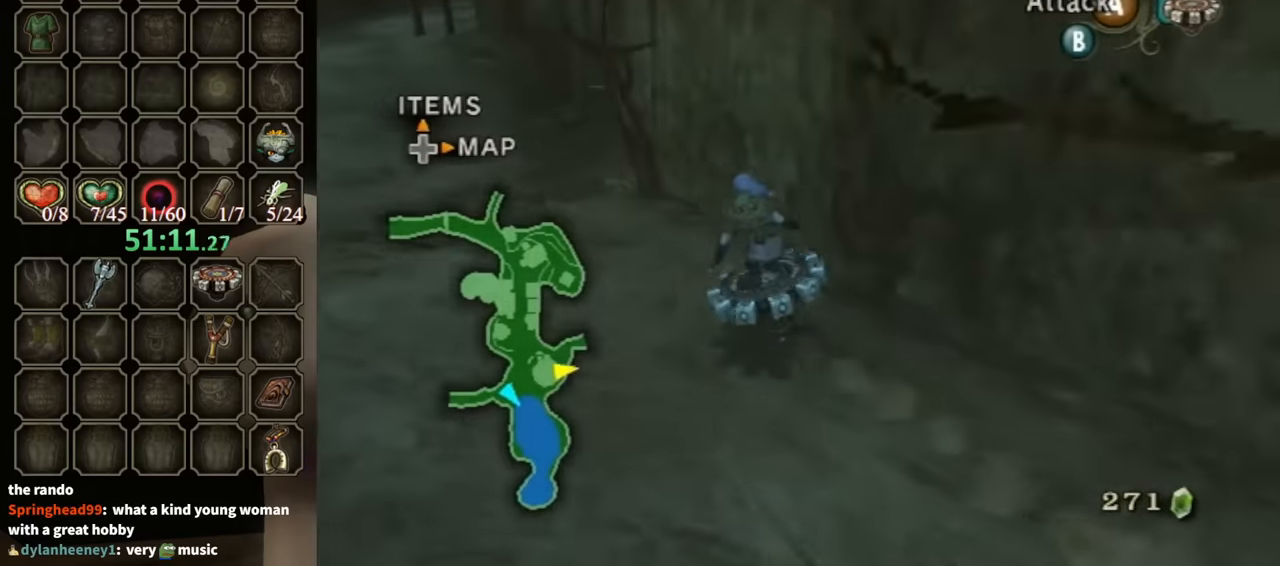
{"buttons": ["R1"], "left_stick": "right", "right_stick": "center", "events": [[367, "left_stick", "up-right"], [433, "left_stick", "right"]]}
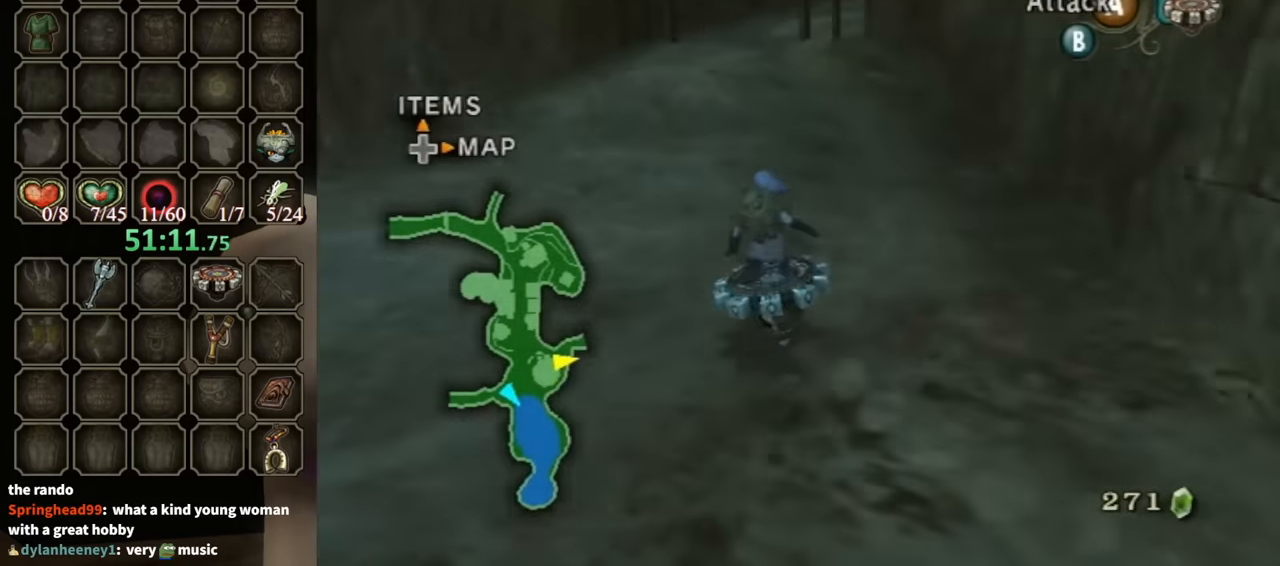
{"buttons": ["R1"], "left_stick": "right", "right_stick": "center", "events": []}
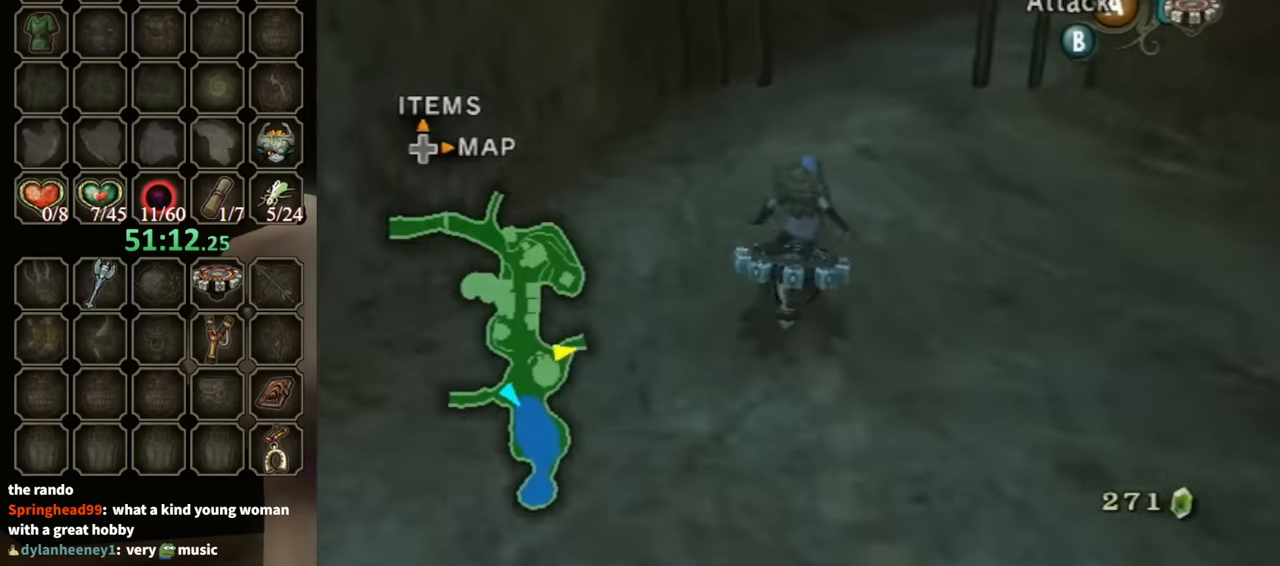
{"buttons": ["R1"], "left_stick": "right", "right_stick": "center", "events": []}
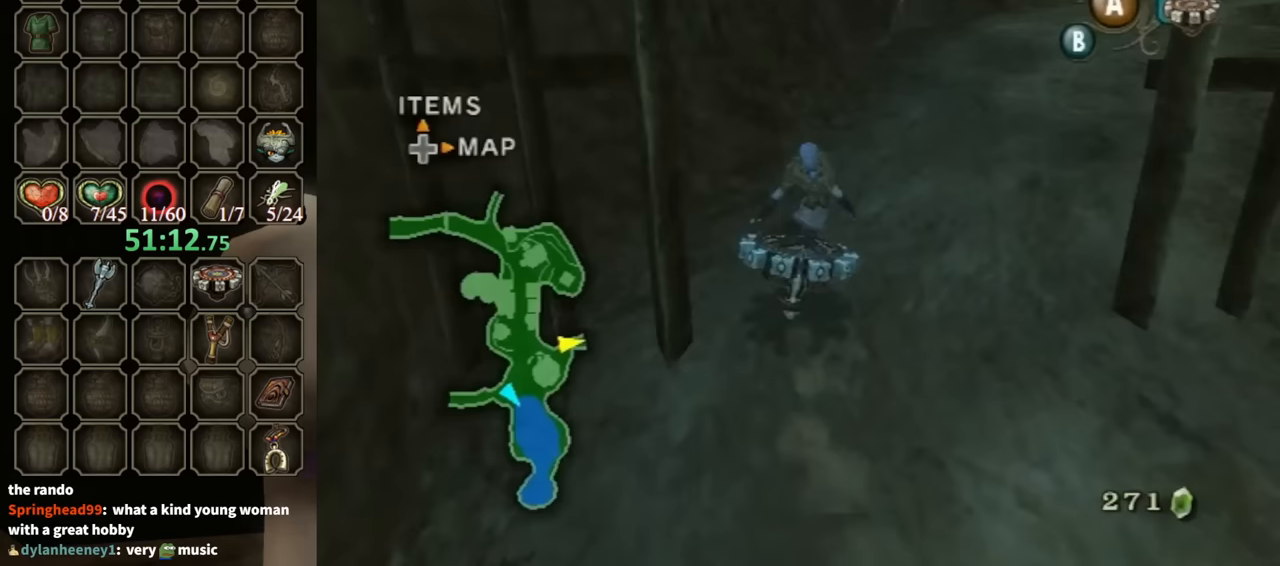
{"buttons": ["R1"], "left_stick": "center", "right_stick": "center", "events": [[433, "left_stick", "center"]]}
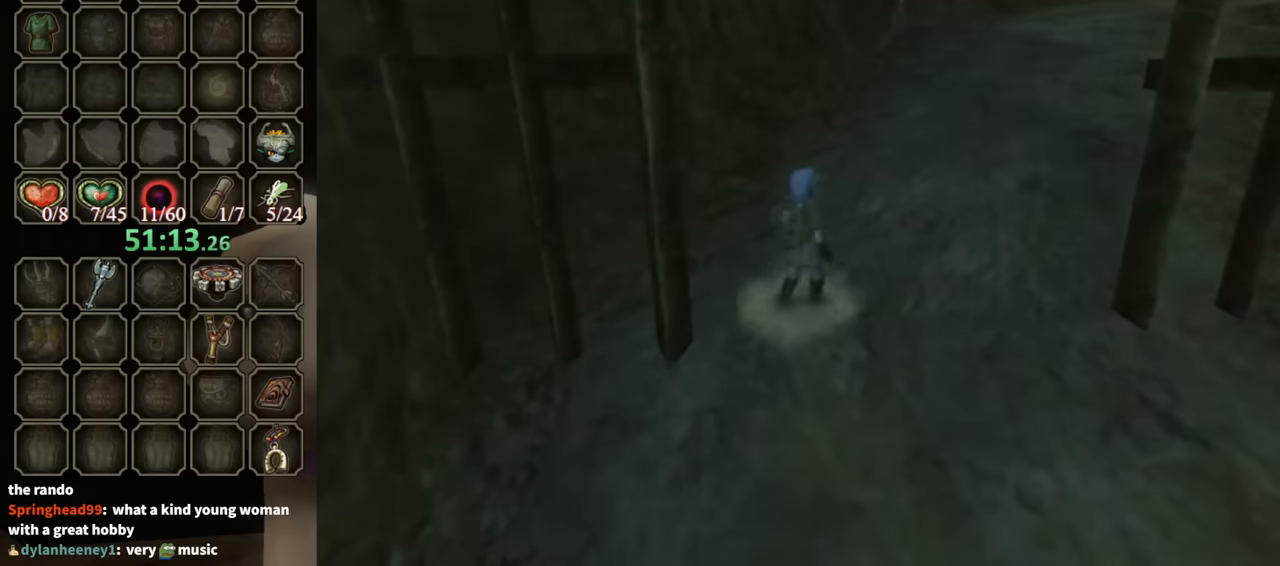
{"buttons": [], "left_stick": "center", "right_stick": "center", "events": [[133, "R1", "up"]]}
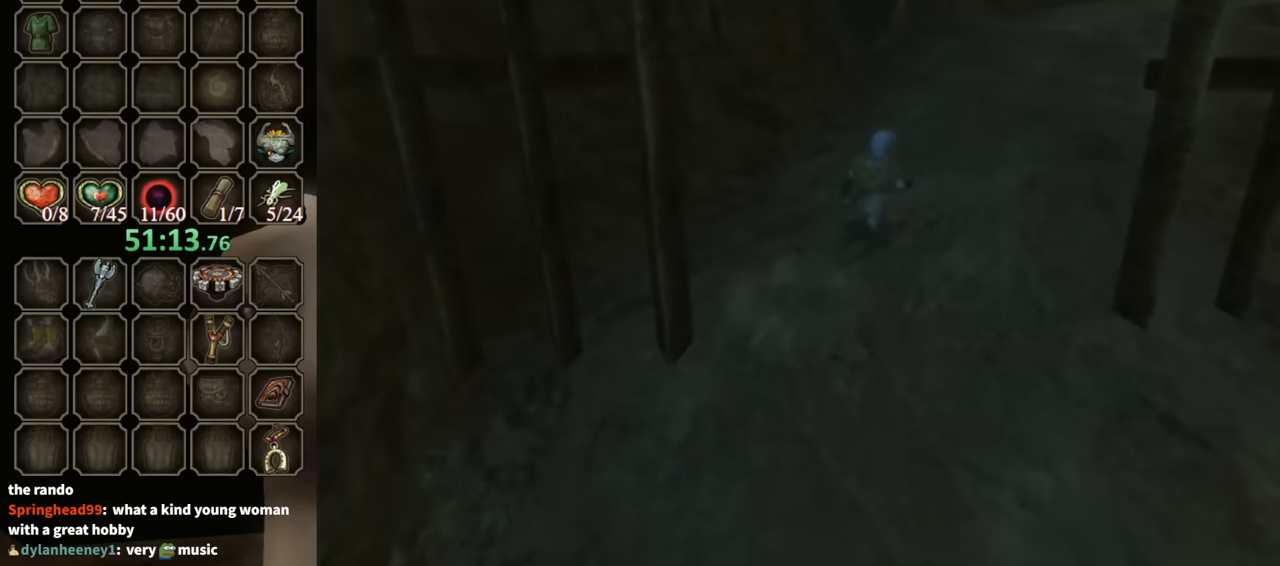
{"buttons": [], "left_stick": "center", "right_stick": "center", "events": []}
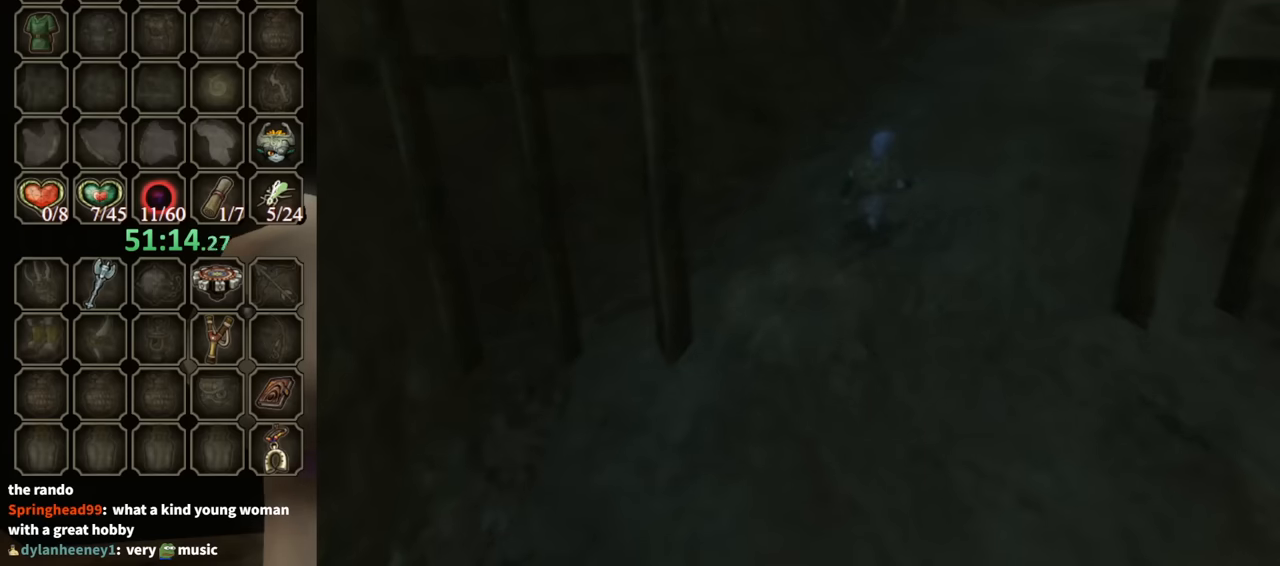
{"buttons": [], "left_stick": "center", "right_stick": "center", "events": []}
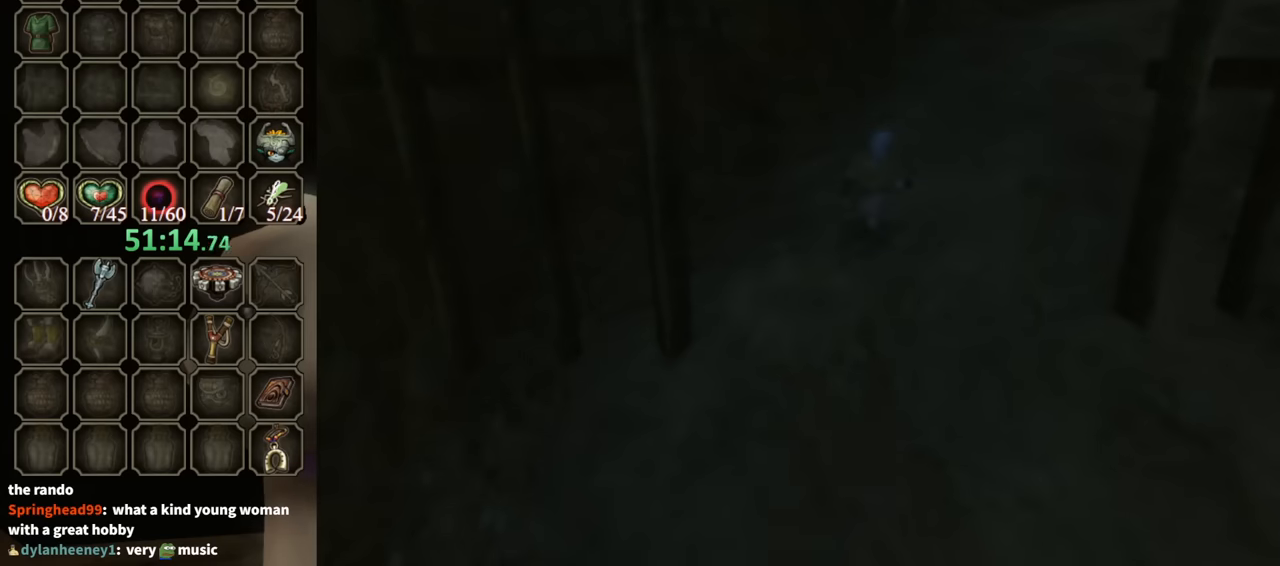
{"buttons": [], "left_stick": "center", "right_stick": "center", "events": []}
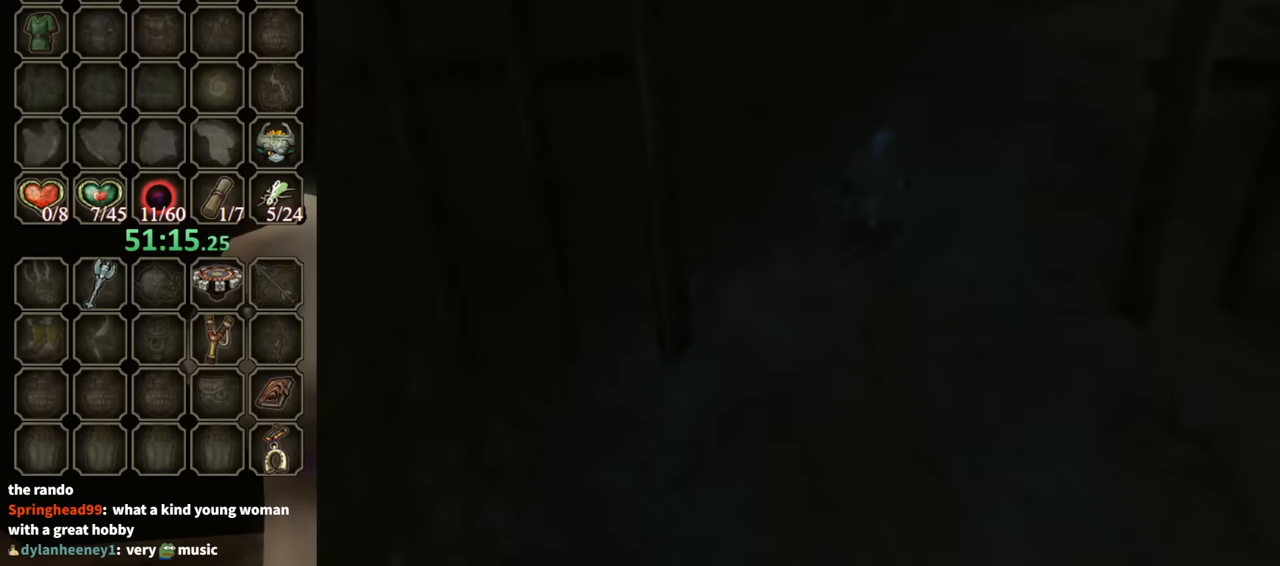
{"buttons": [], "left_stick": "center", "right_stick": "center", "events": []}
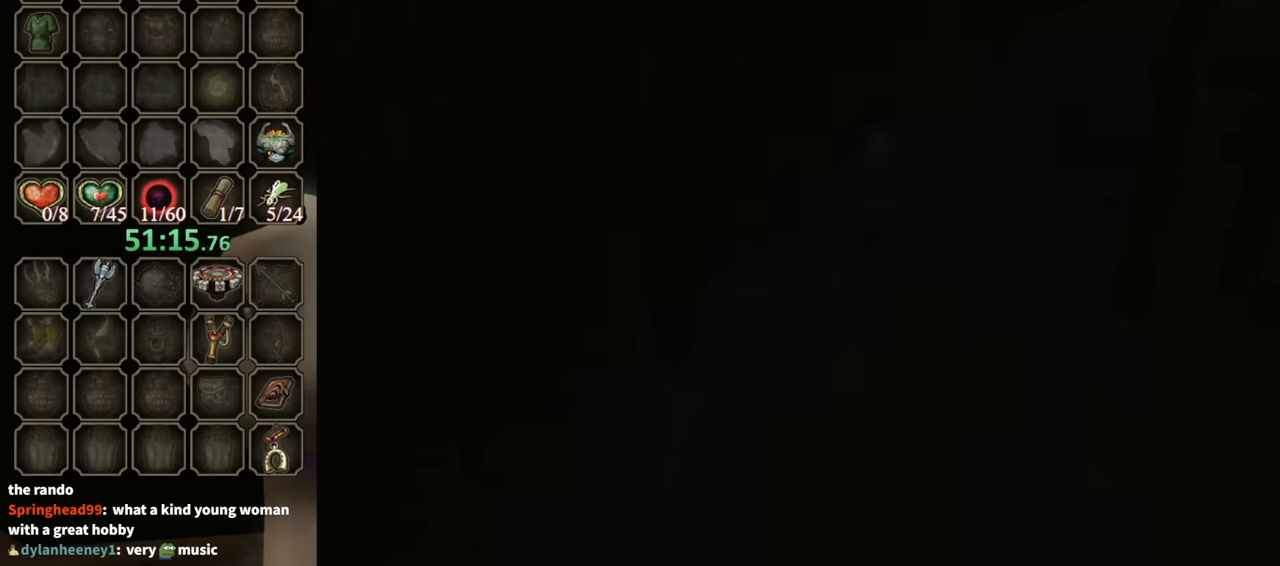
{"buttons": [], "left_stick": "center", "right_stick": "center", "events": []}
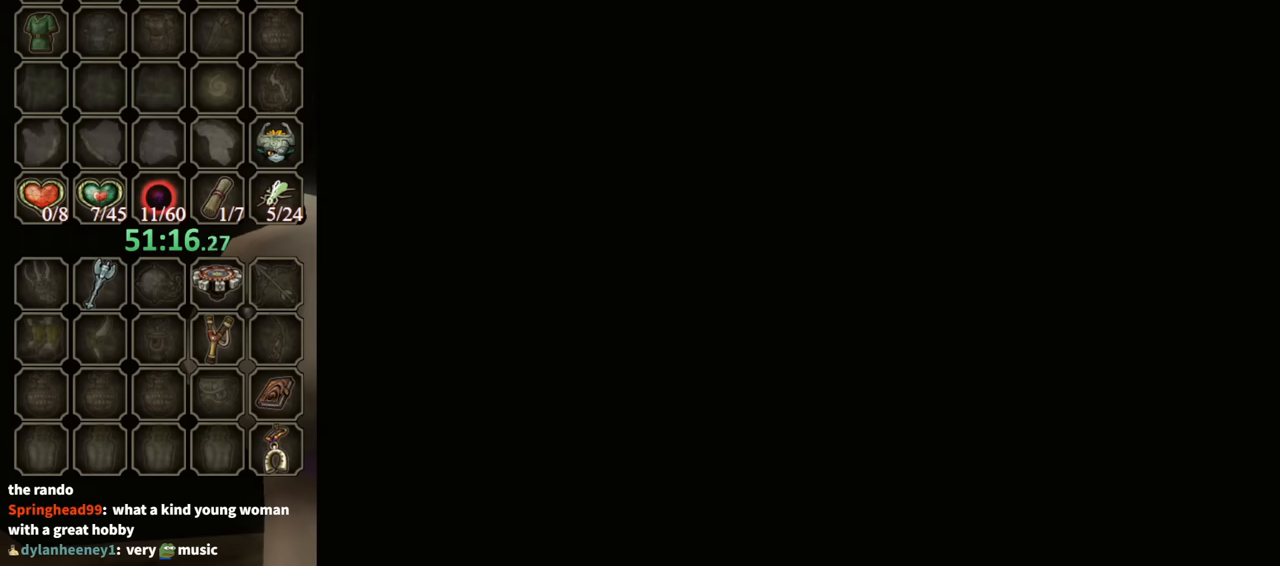
{"buttons": [], "left_stick": "up", "right_stick": "center", "events": [[400, "left_stick", "up"]]}